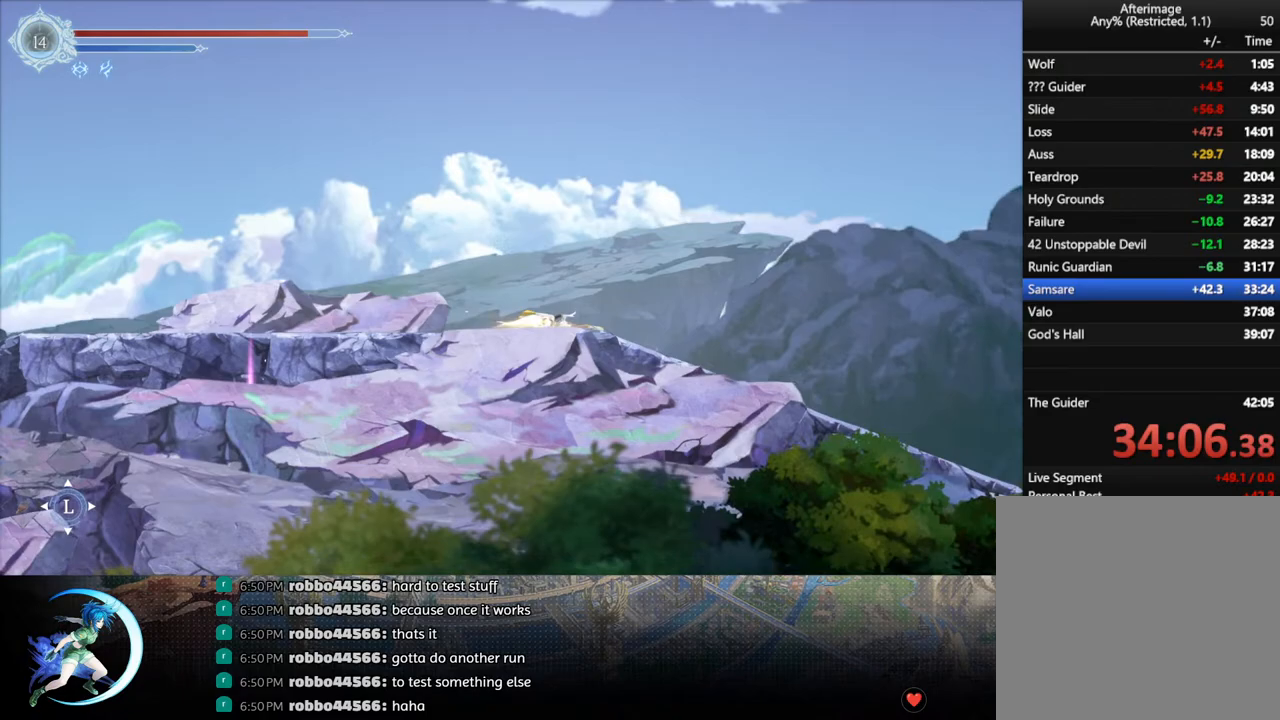
Gameplay with a controller (PlayStation layout); each line is a JSON object with the inputs held at the frame after it. "events" lists button and stick changes between this image and that frame as [ms after this image, input, new state], when the widget could be followed in between.
{"buttons": ["DPAD_DOWN"], "left_stick": "center", "right_stick": "center", "events": [[100, "DPAD_DOWN", "down"], [167, "R1", "down"], [233, "DPAD_DOWN", "up"], [283, "R1", "up"], [450, "DPAD_DOWN", "down"]]}
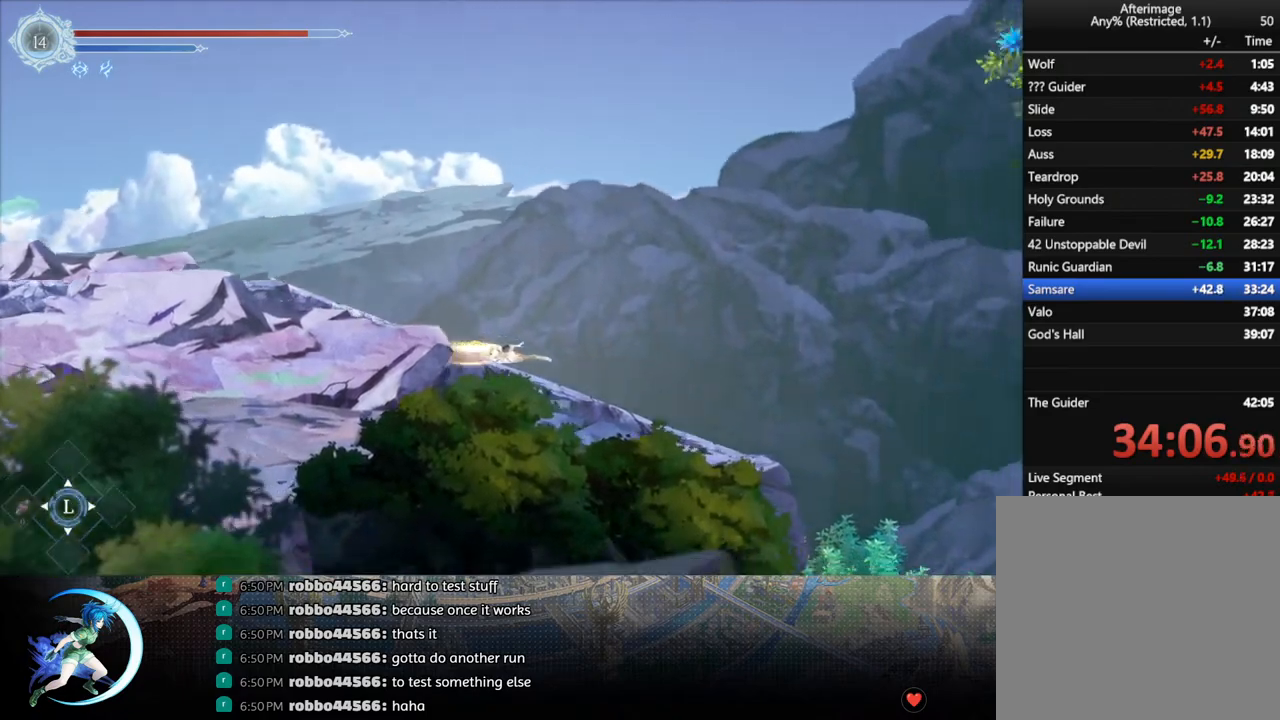
{"buttons": ["DPAD_RIGHT"], "left_stick": "center", "right_stick": "center", "events": [[67, "R1", "down"], [150, "DPAD_DOWN", "up"], [167, "R1", "up"], [433, "DPAD_RIGHT", "down"]]}
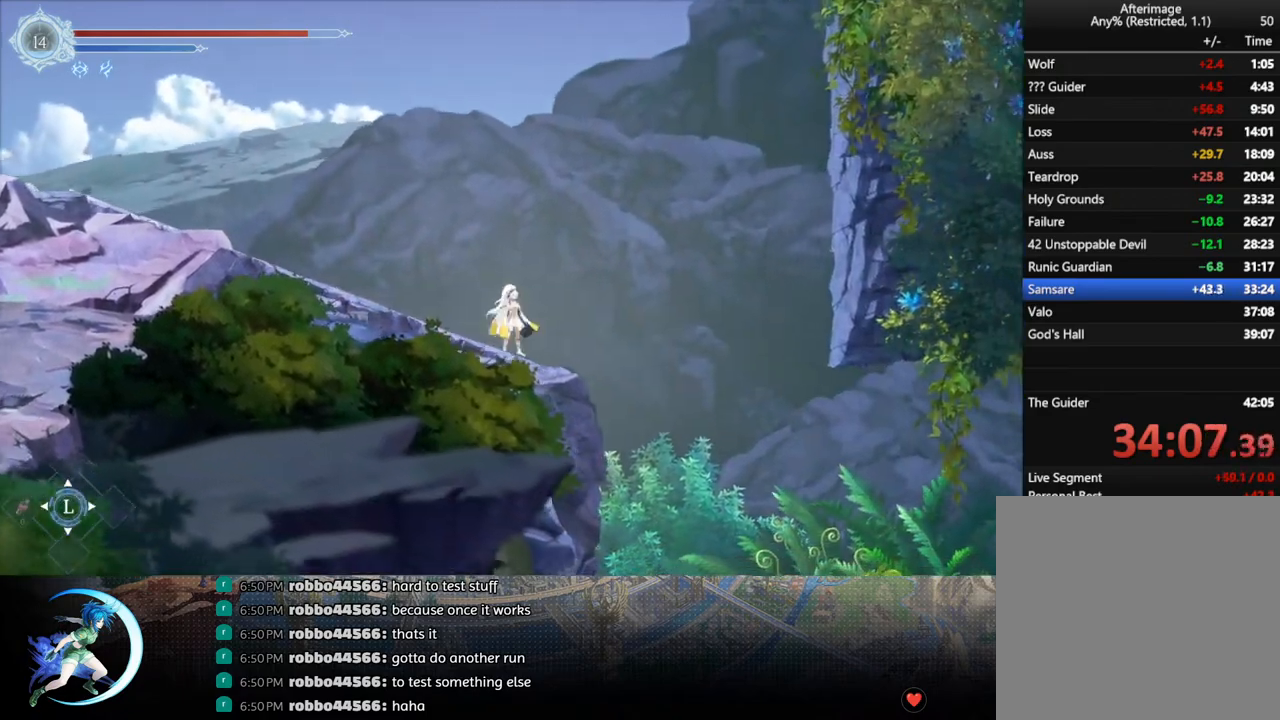
{"buttons": ["DPAD_RIGHT"], "left_stick": "center", "right_stick": "center", "events": [[50, "R1", "down"], [150, "DPAD_DOWN", "down"], [167, "CROSS", "down"], [200, "R1", "up"], [283, "CROSS", "up"], [300, "DPAD_DOWN", "up"], [350, "DPAD_RIGHT", "up"], [433, "DPAD_RIGHT", "down"]]}
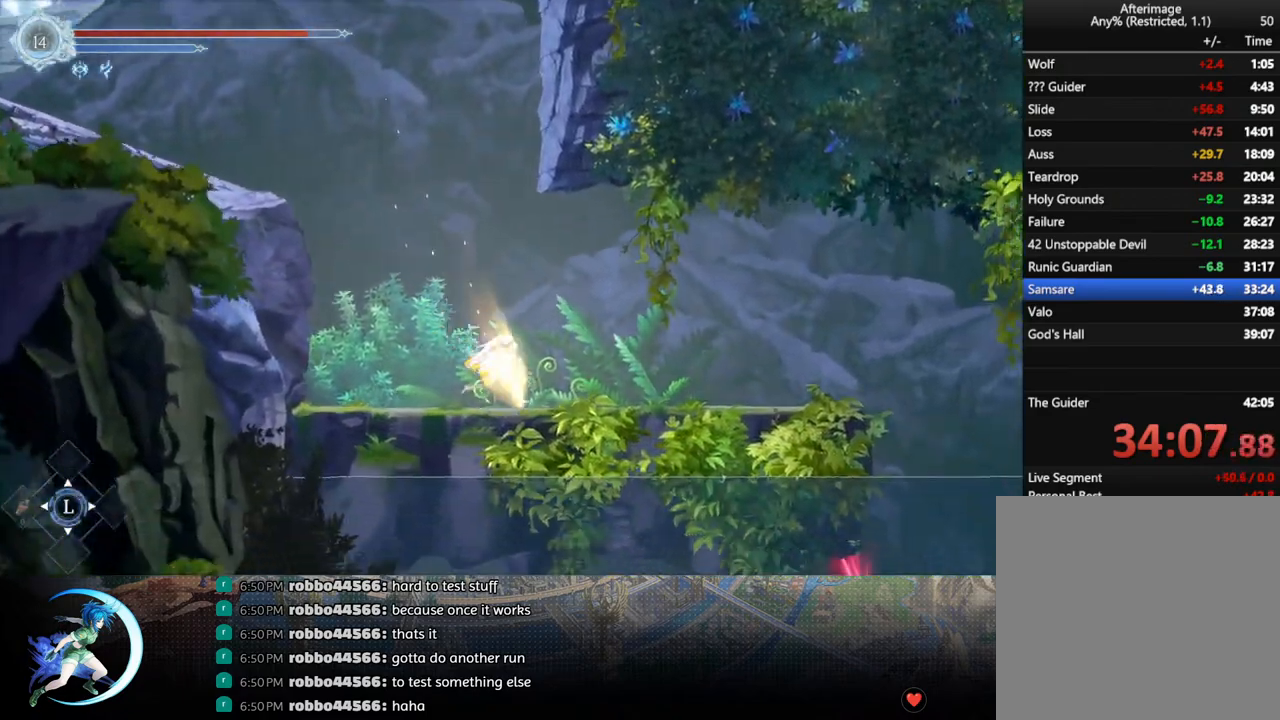
{"buttons": ["DPAD_RIGHT"], "left_stick": "center", "right_stick": "center", "events": [[50, "R1", "down"], [100, "DPAD_DOWN", "down"], [100, "R1", "up"], [167, "DPAD_RIGHT", "up"], [233, "DPAD_DOWN", "up"], [317, "DPAD_RIGHT", "down"]]}
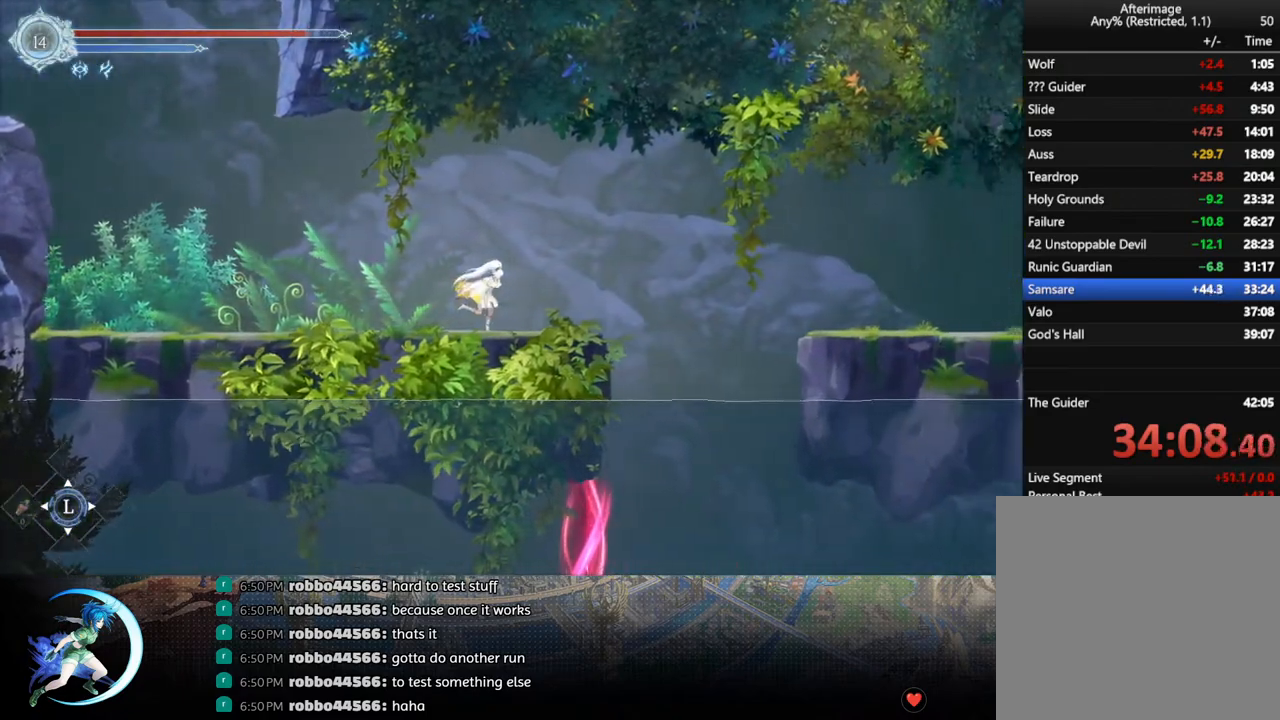
{"buttons": ["DPAD_RIGHT"], "left_stick": "center", "right_stick": "center", "events": [[133, "CROSS", "down"], [217, "CROSS", "up"]]}
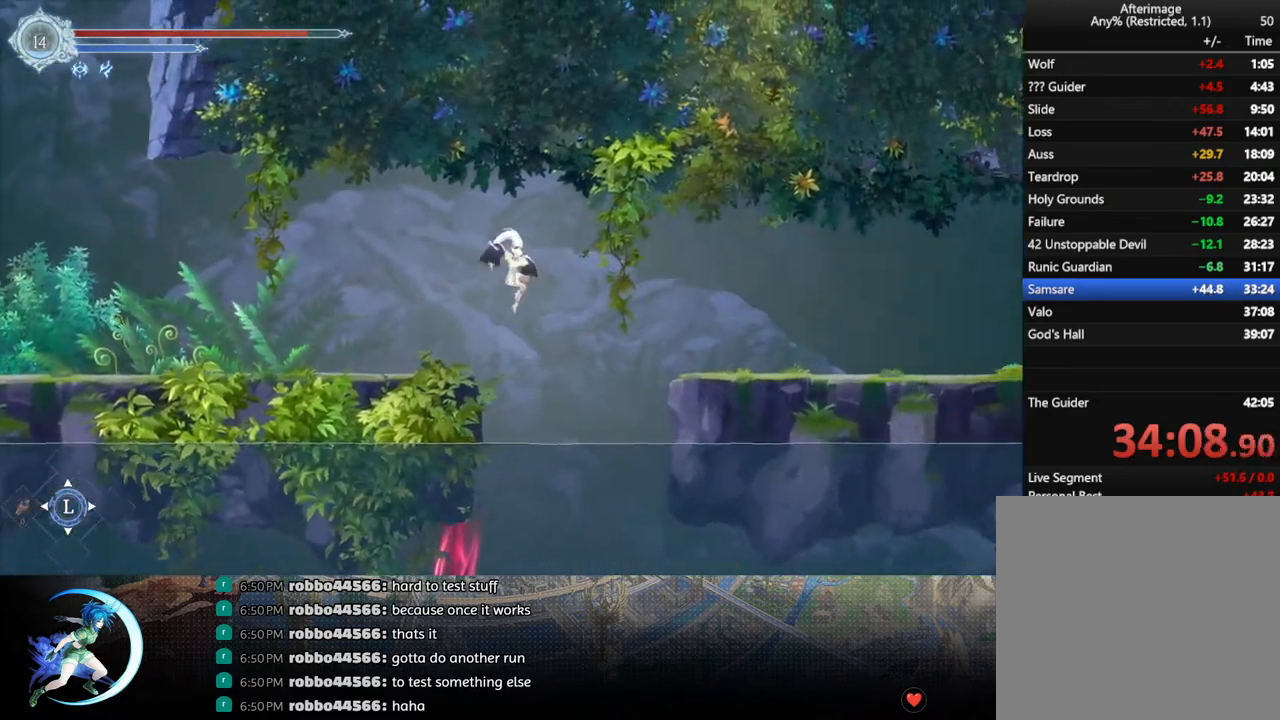
{"buttons": ["DPAD_DOWN", "DPAD_RIGHT"], "left_stick": "center", "right_stick": "center", "events": [[117, "R1", "down"], [217, "R1", "up"], [350, "DPAD_DOWN", "down"], [433, "CROSS", "down"], [467, "CROSS", "up"]]}
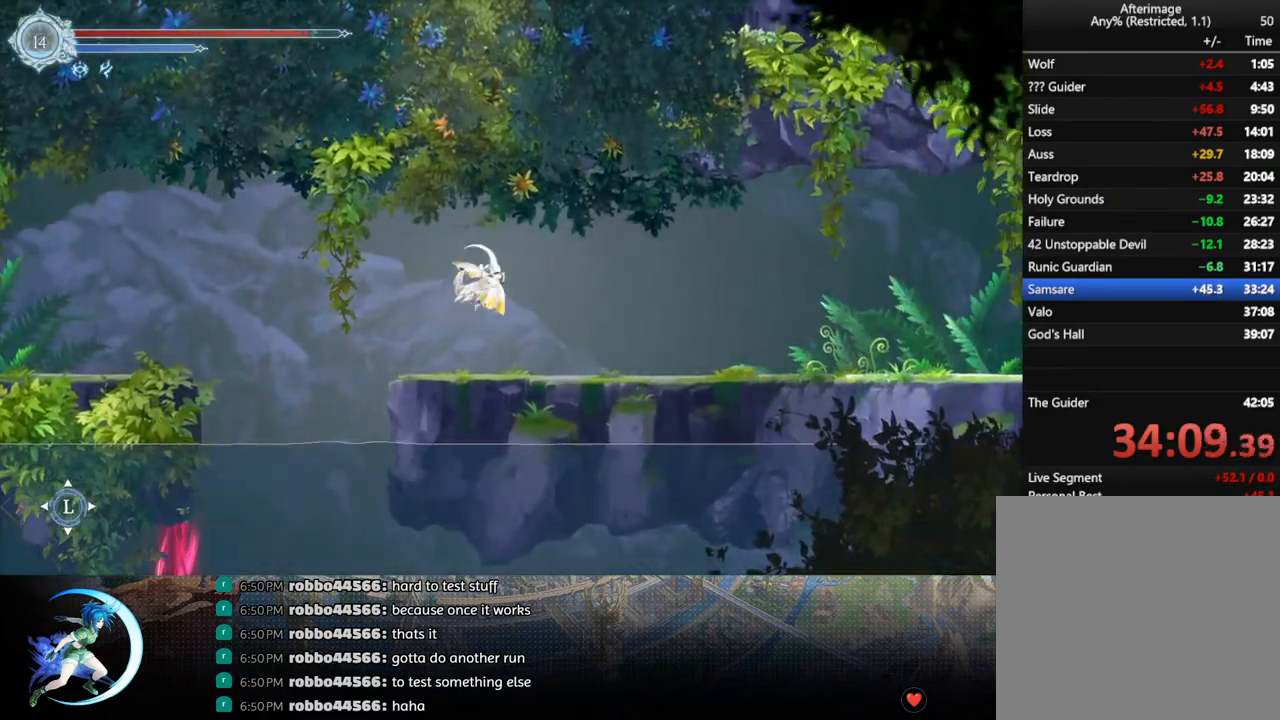
{"buttons": ["DPAD_RIGHT"], "left_stick": "center", "right_stick": "center", "events": [[17, "DPAD_DOWN", "up"], [250, "DPAD_DOWN", "down"], [283, "CROSS", "down"], [383, "CROSS", "up"], [433, "DPAD_DOWN", "up"]]}
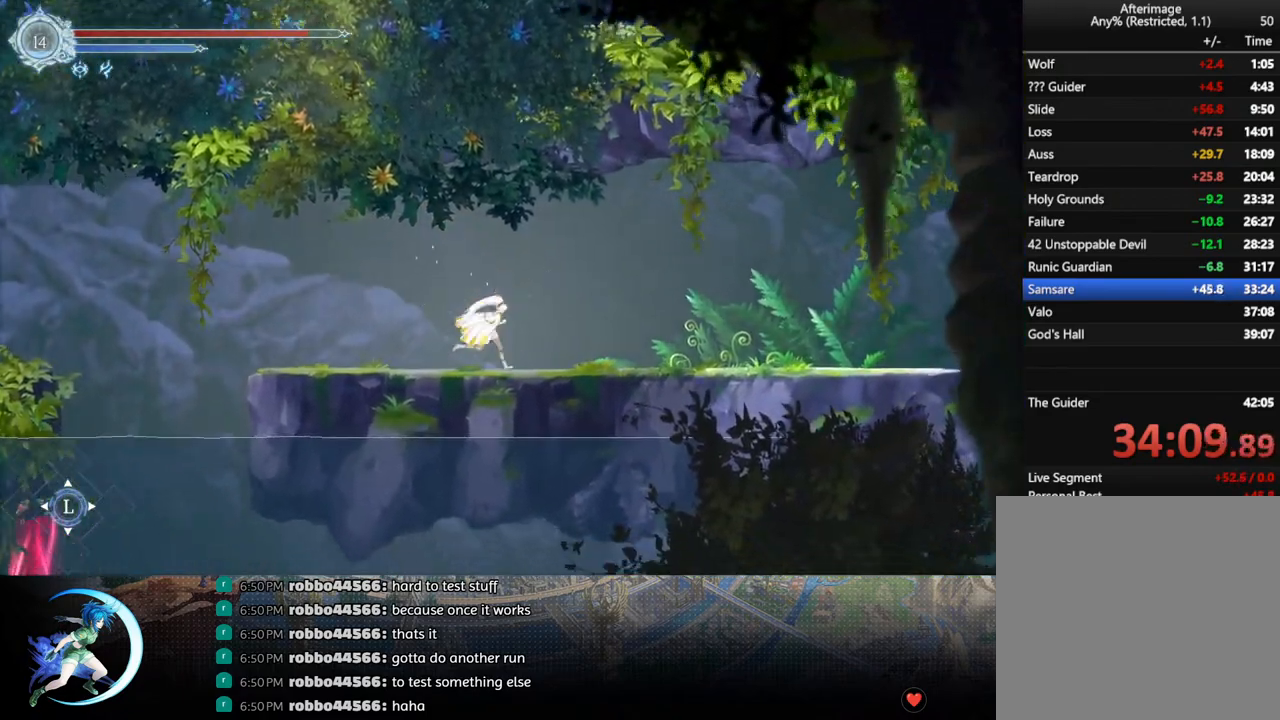
{"buttons": ["R1", "DPAD_RIGHT"], "left_stick": "center", "right_stick": "center", "events": [[33, "R1", "down"], [83, "DPAD_DOWN", "down"], [83, "R1", "up"], [150, "DPAD_RIGHT", "up"], [150, "R1", "down"], [250, "DPAD_DOWN", "up"], [250, "R1", "up"], [400, "DPAD_RIGHT", "down"], [500, "R1", "down"]]}
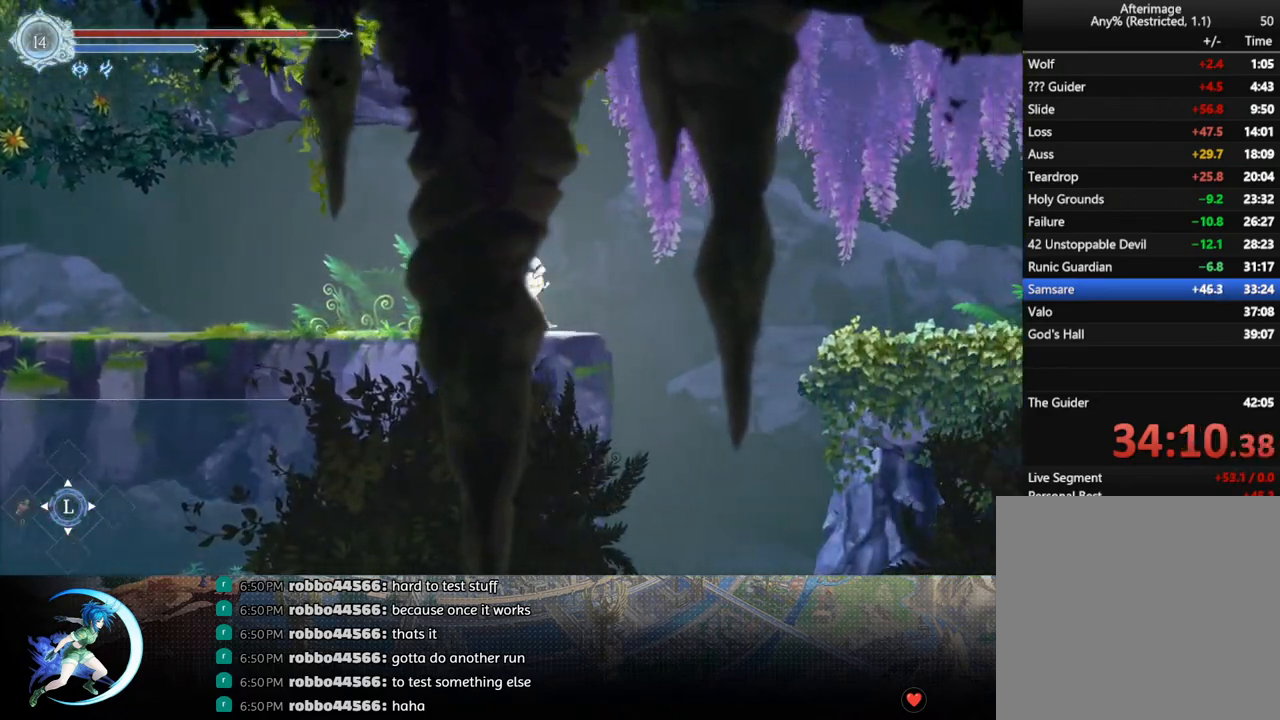
{"buttons": [], "left_stick": "center", "right_stick": "center", "events": [[133, "DPAD_DOWN", "down"], [133, "R1", "up"], [200, "DPAD_RIGHT", "up"], [217, "CROSS", "down"], [317, "DPAD_DOWN", "up"], [350, "CROSS", "up"]]}
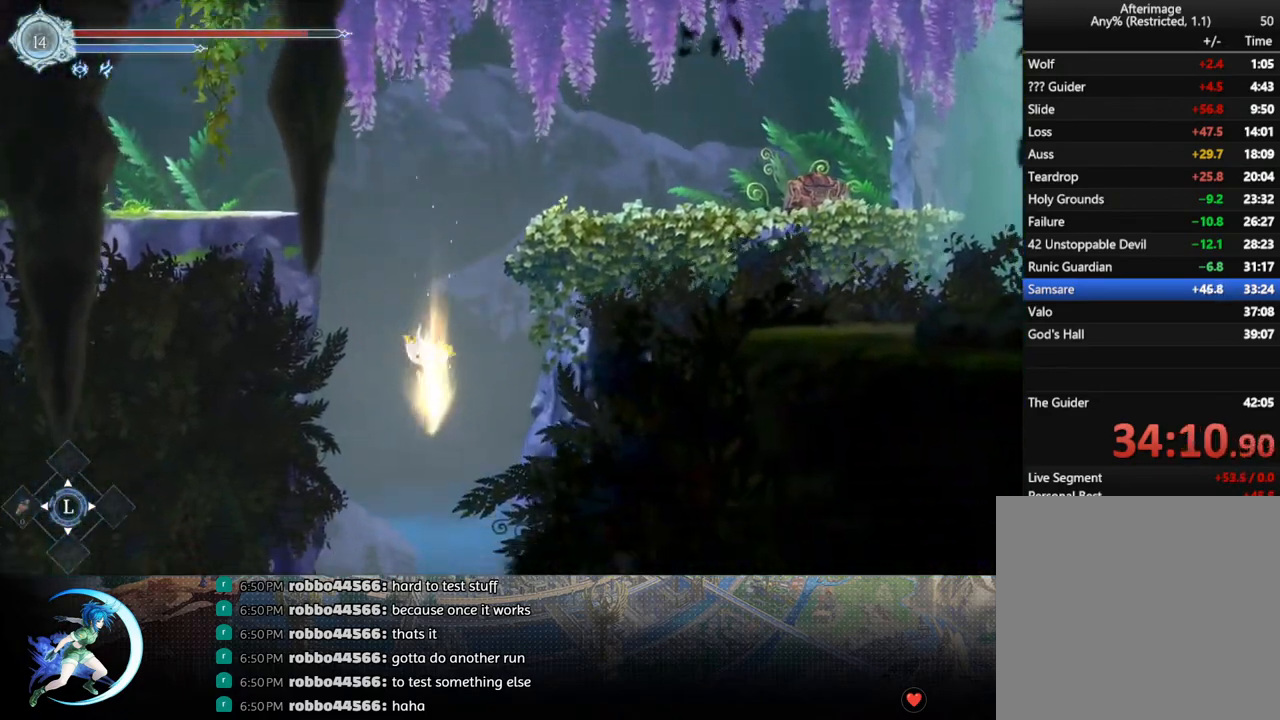
{"buttons": [], "left_stick": "center", "right_stick": "center", "events": []}
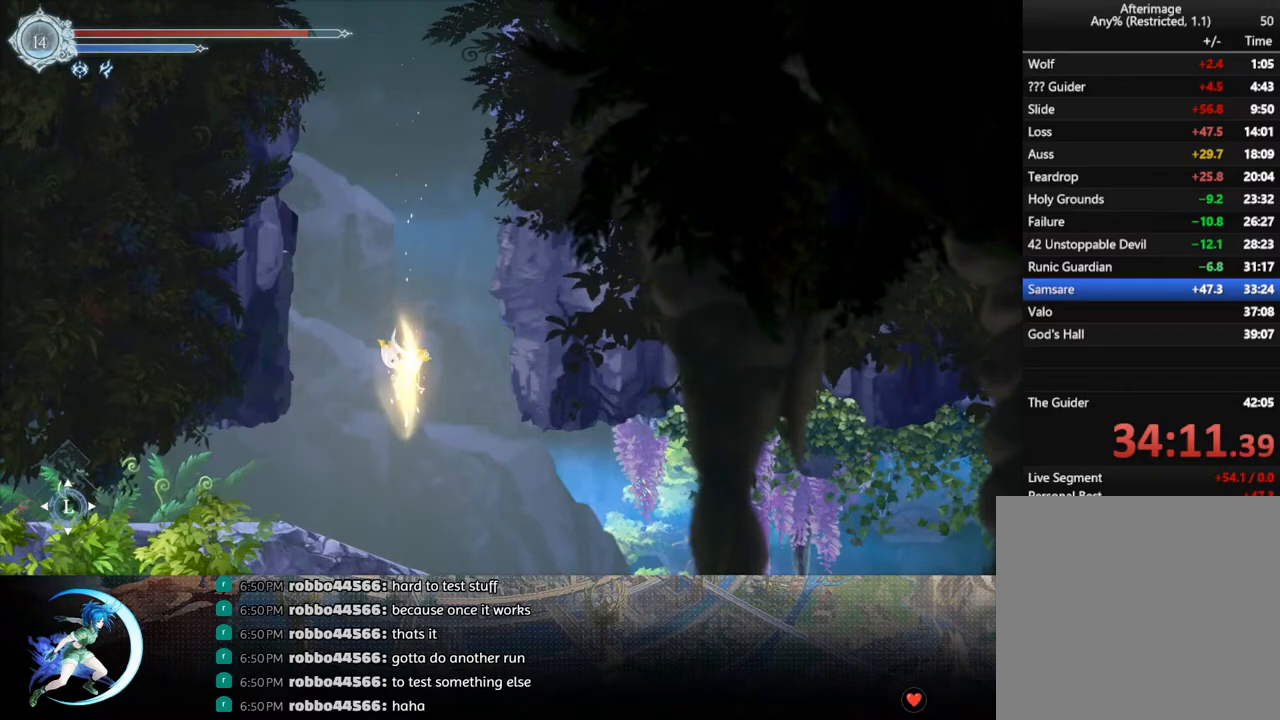
{"buttons": ["DPAD_DOWN"], "left_stick": "center", "right_stick": "center", "events": [[183, "DPAD_RIGHT", "down"], [300, "DPAD_DOWN", "down"], [367, "R1", "down"], [483, "DPAD_RIGHT", "up"], [483, "R1", "up"]]}
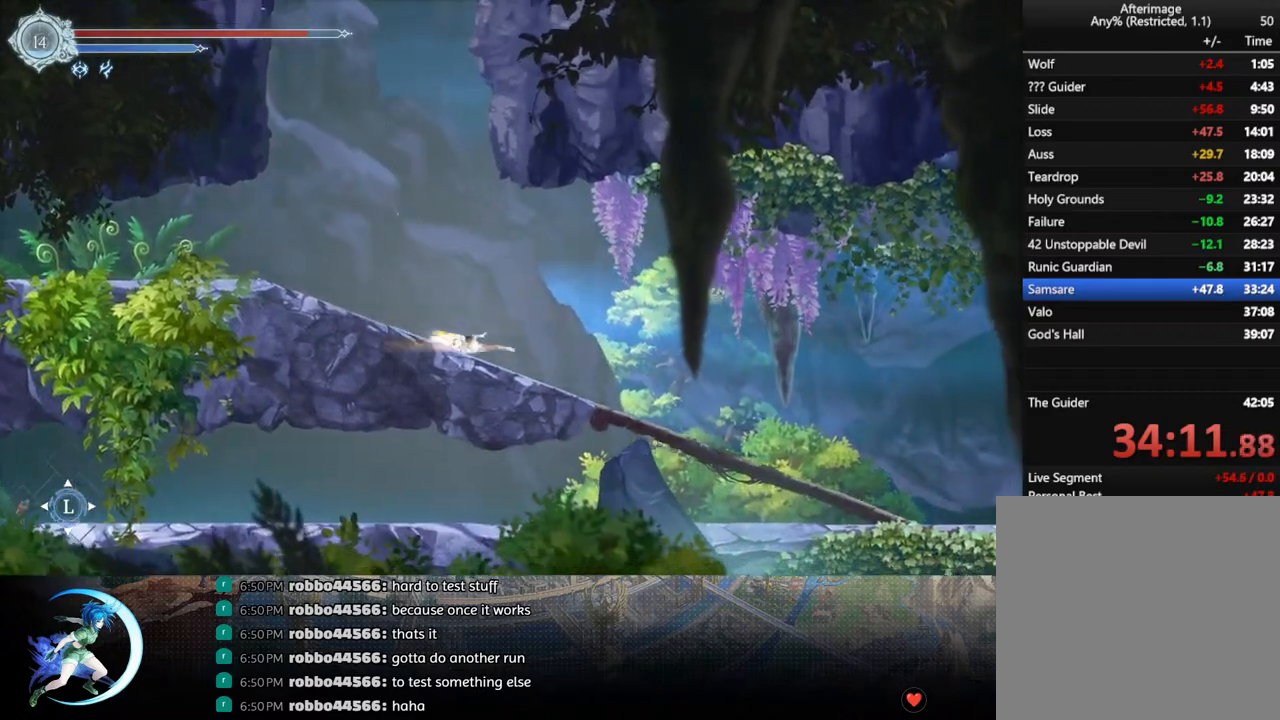
{"buttons": [], "left_stick": "center", "right_stick": "center", "events": [[50, "DPAD_DOWN", "up"], [183, "DPAD_DOWN", "down"], [250, "R1", "down"], [350, "DPAD_DOWN", "up"], [383, "R1", "up"]]}
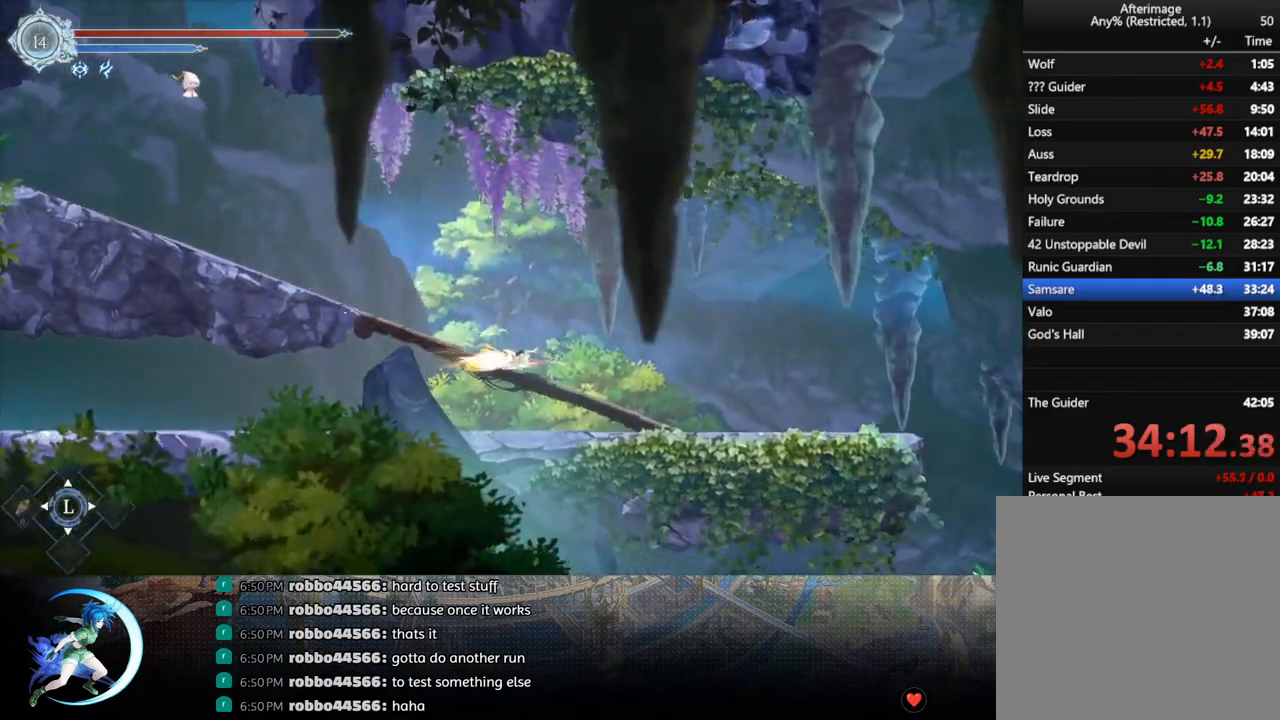
{"buttons": ["DPAD_RIGHT"], "left_stick": "center", "right_stick": "center", "events": [[50, "DPAD_RIGHT", "down"], [133, "R1", "down"], [250, "DPAD_DOWN", "down"], [283, "CROSS", "down"], [333, "R1", "up"], [400, "DPAD_DOWN", "up"], [417, "CROSS", "up"]]}
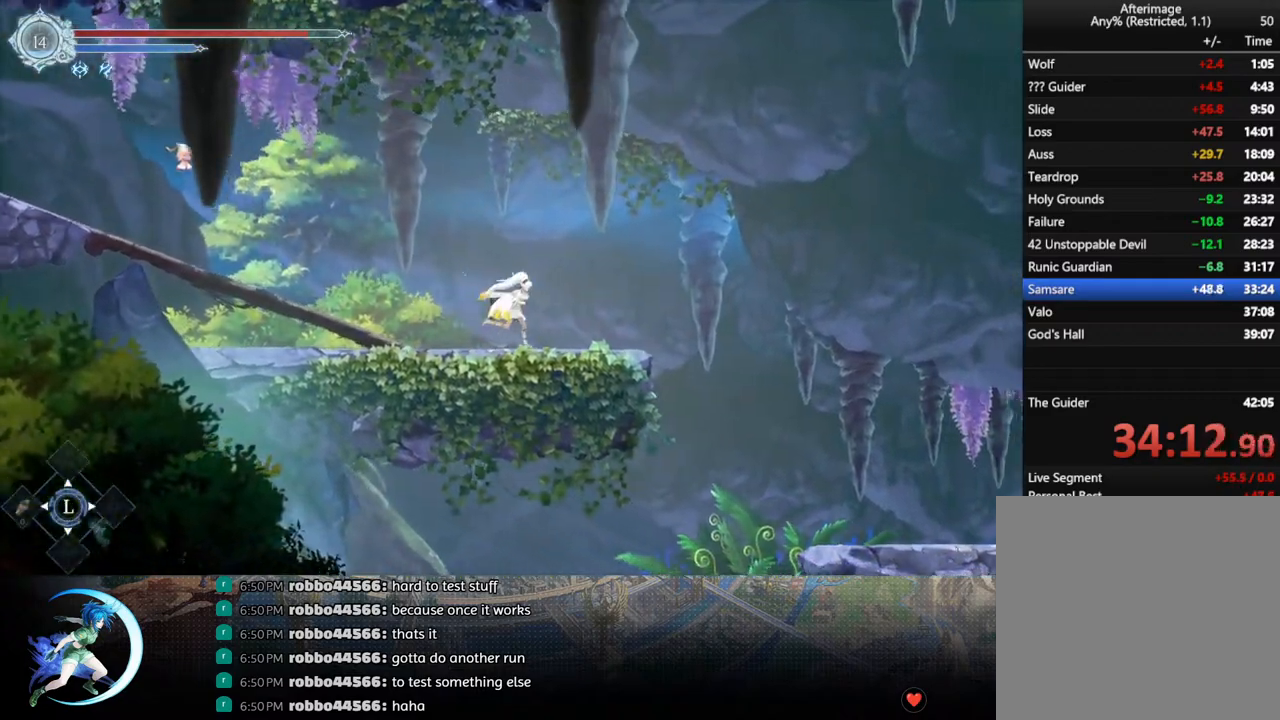
{"buttons": ["CROSS", "DPAD_DOWN", "DPAD_RIGHT"], "left_stick": "center", "right_stick": "center", "events": [[50, "CROSS", "down"], [283, "CROSS", "up"], [300, "R1", "down"], [350, "DPAD_DOWN", "down"], [400, "CROSS", "down"], [467, "R1", "up"]]}
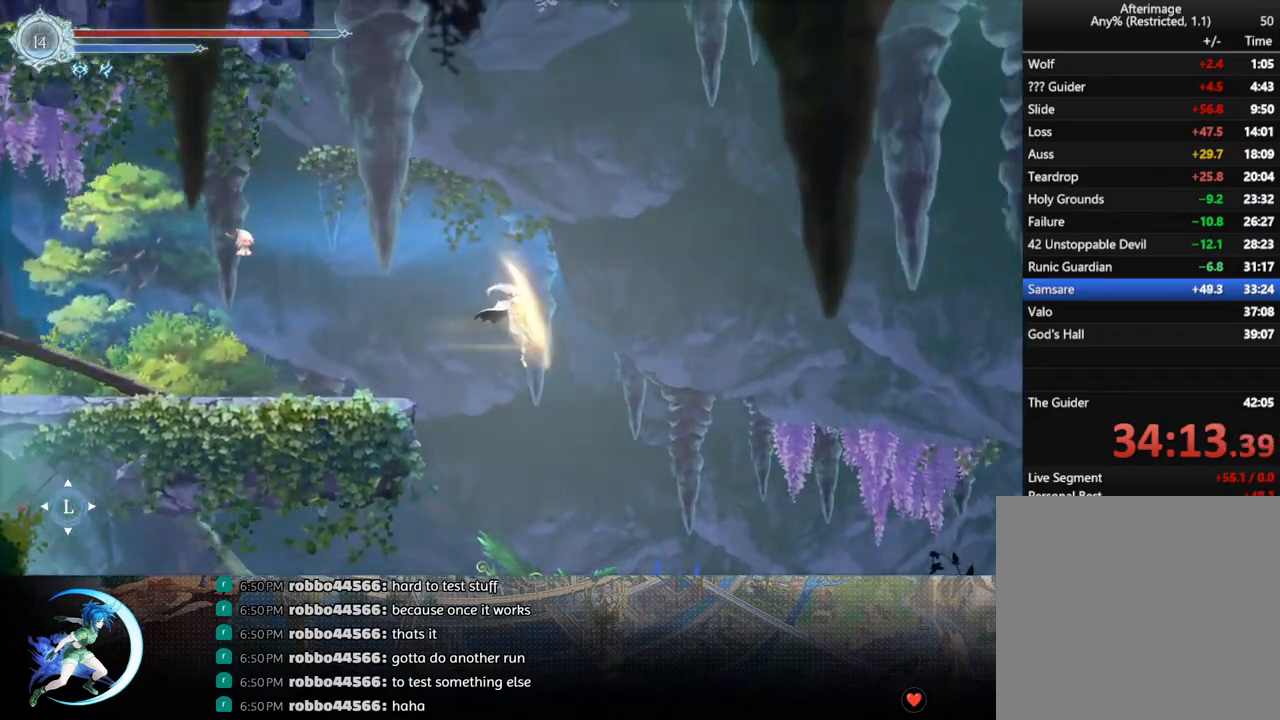
{"buttons": ["DPAD_DOWN"], "left_stick": "center", "right_stick": "center", "events": [[33, "CROSS", "up"], [50, "DPAD_DOWN", "up"], [400, "R1", "down"], [433, "DPAD_DOWN", "down"], [483, "DPAD_RIGHT", "up"], [483, "R1", "up"]]}
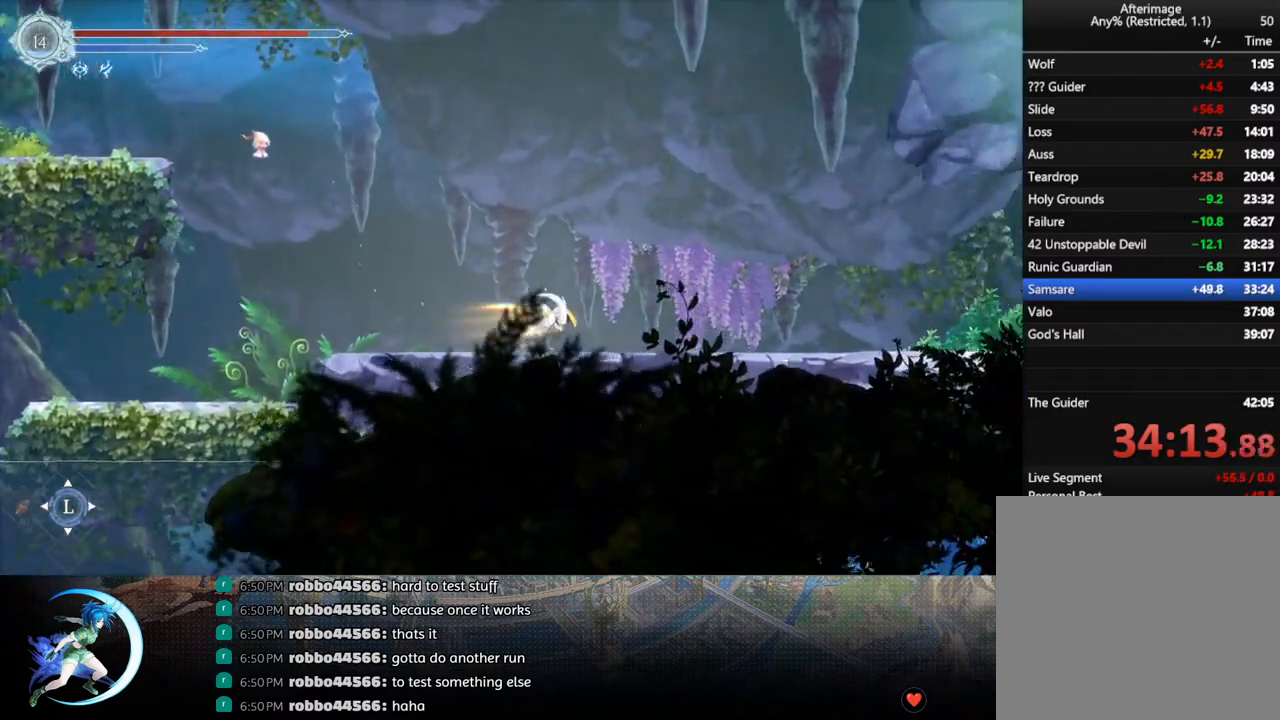
{"buttons": ["R1", "DPAD_DOWN", "DPAD_RIGHT"], "left_stick": "center", "right_stick": "center", "events": [[50, "R1", "down"], [83, "DPAD_DOWN", "up"], [167, "R1", "up"], [267, "DPAD_RIGHT", "down"], [367, "R1", "down"], [417, "DPAD_DOWN", "down"], [433, "R1", "up"], [500, "R1", "down"]]}
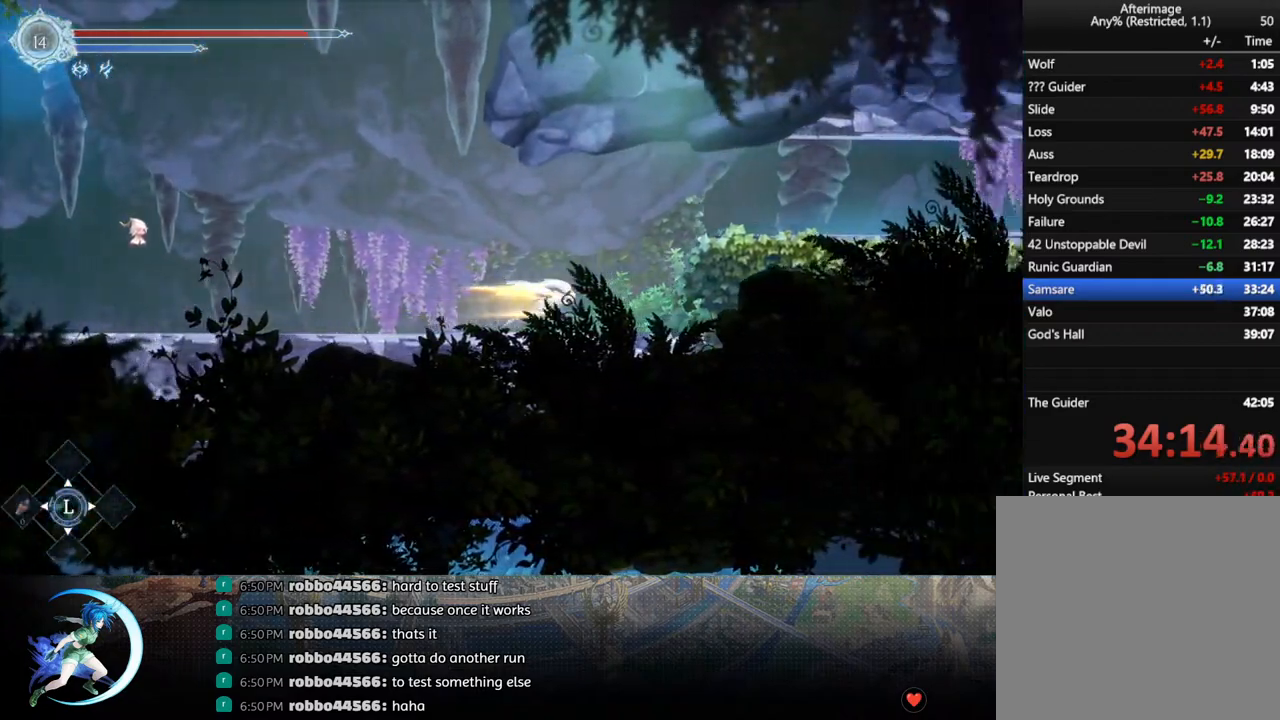
{"buttons": ["CROSS", "DPAD_RIGHT"], "left_stick": "center", "right_stick": "center", "events": [[67, "DPAD_RIGHT", "up"], [100, "DPAD_DOWN", "up"], [100, "R1", "up"], [283, "CROSS", "down"], [433, "DPAD_RIGHT", "down"]]}
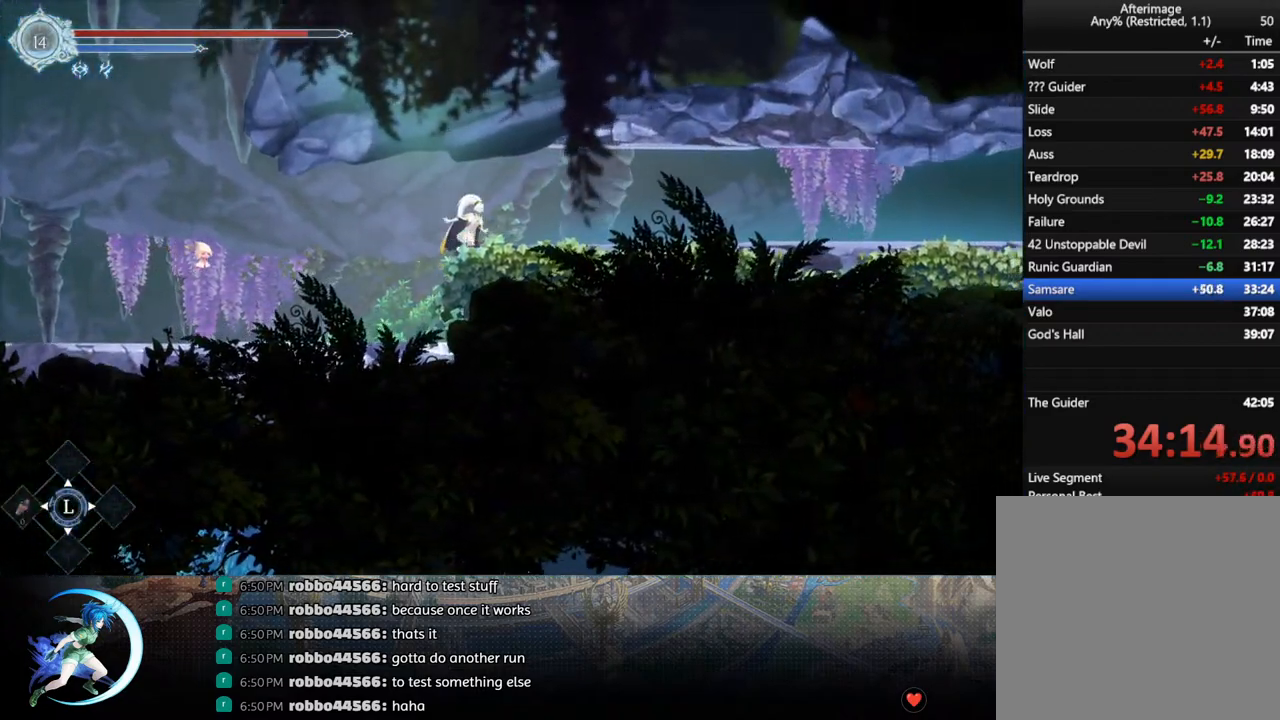
{"buttons": ["R1", "DPAD_RIGHT"], "left_stick": "center", "right_stick": "center", "events": [[183, "CROSS", "up"], [200, "R1", "down"], [283, "DPAD_DOWN", "down"], [317, "CROSS", "down"], [367, "R1", "up"], [433, "CROSS", "up"], [433, "DPAD_DOWN", "up"], [500, "R1", "down"]]}
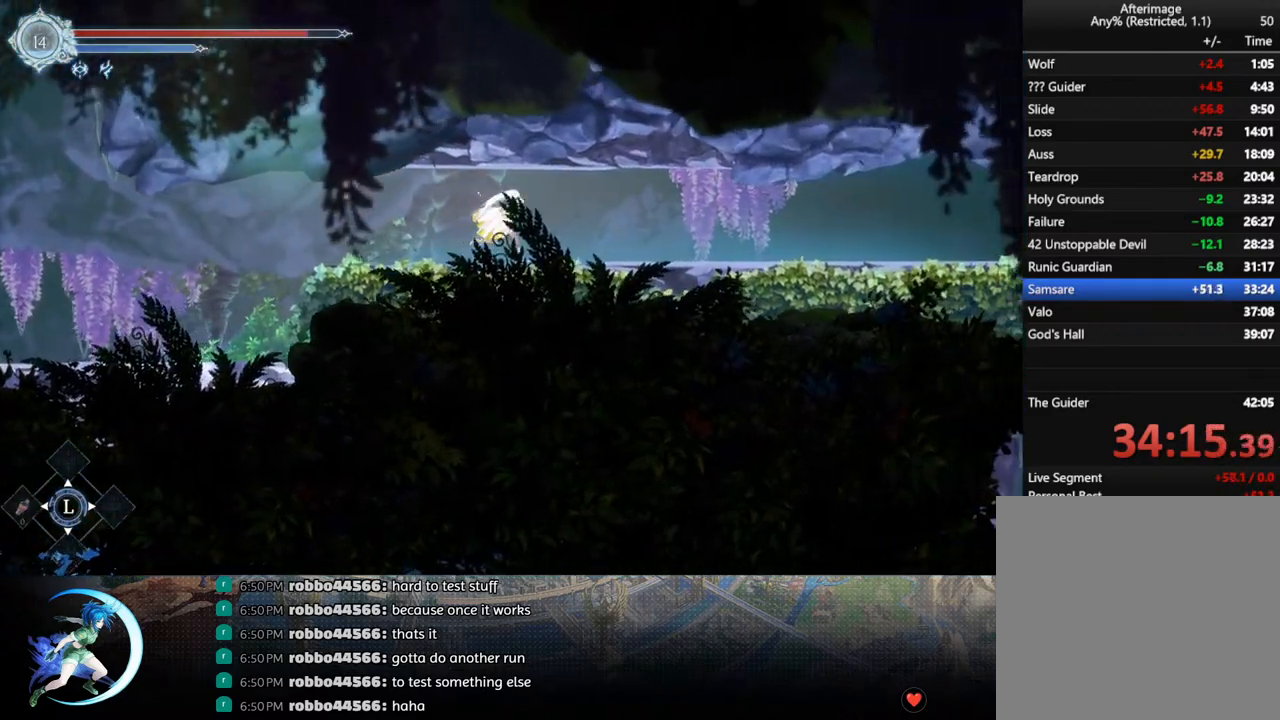
{"buttons": ["R1", "DPAD_RIGHT"], "left_stick": "center", "right_stick": "center", "events": [[67, "DPAD_DOWN", "down"], [83, "R1", "up"], [133, "DPAD_RIGHT", "up"], [133, "R1", "down"], [217, "DPAD_DOWN", "up"], [233, "R1", "up"], [417, "DPAD_RIGHT", "down"], [483, "R1", "down"]]}
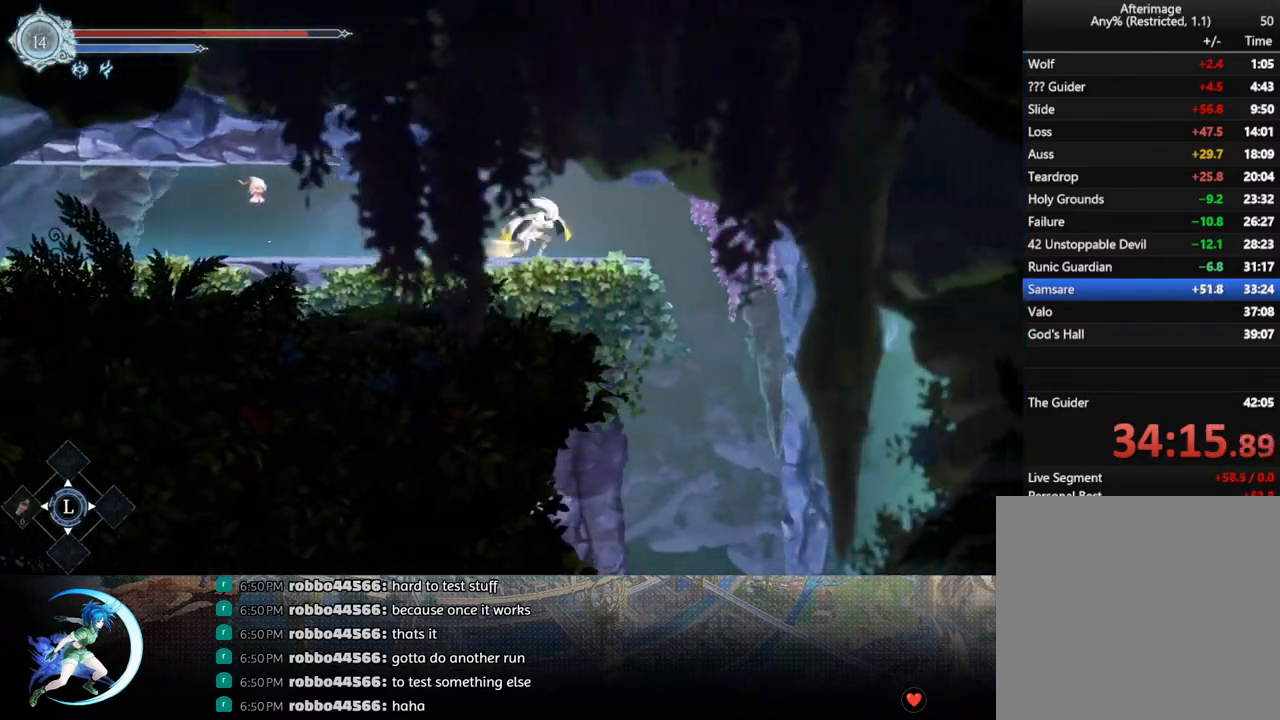
{"buttons": [], "left_stick": "center", "right_stick": "center", "events": [[117, "R1", "up"], [200, "DPAD_RIGHT", "up"], [217, "DPAD_DOWN", "down"], [267, "CROSS", "down"], [367, "CROSS", "up"], [367, "DPAD_DOWN", "up"]]}
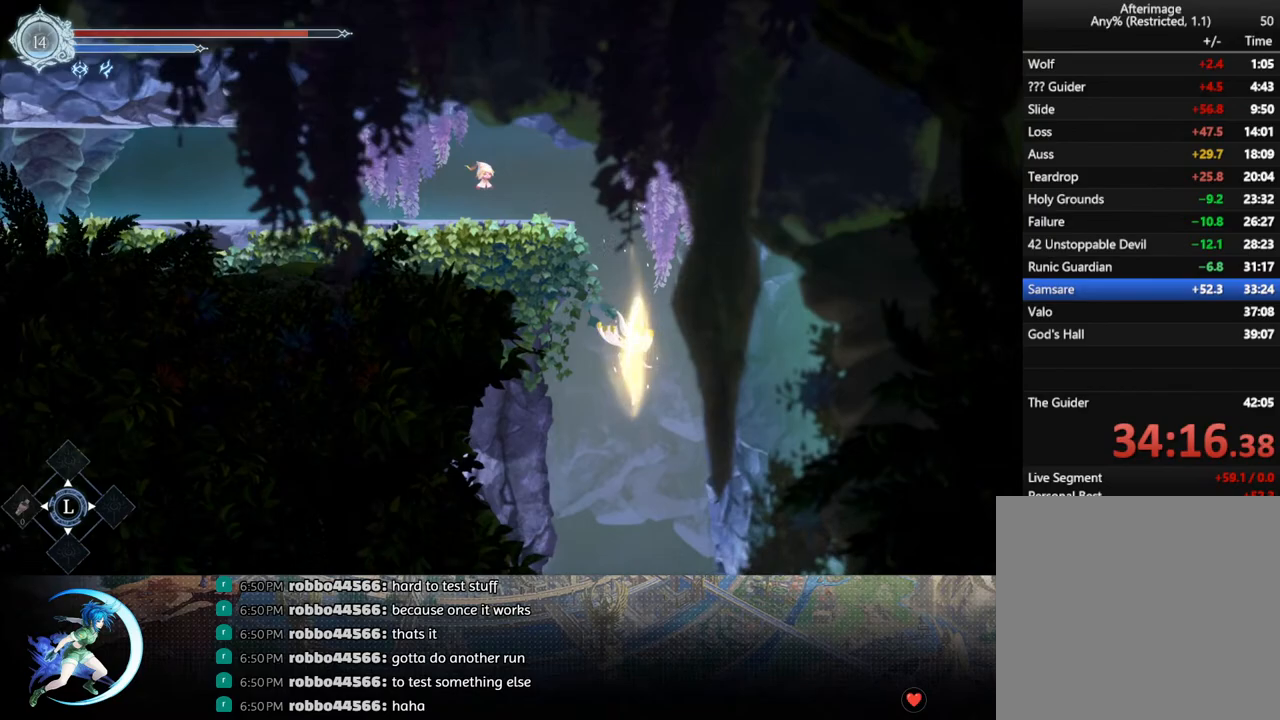
{"buttons": [], "left_stick": "center", "right_stick": "center", "events": []}
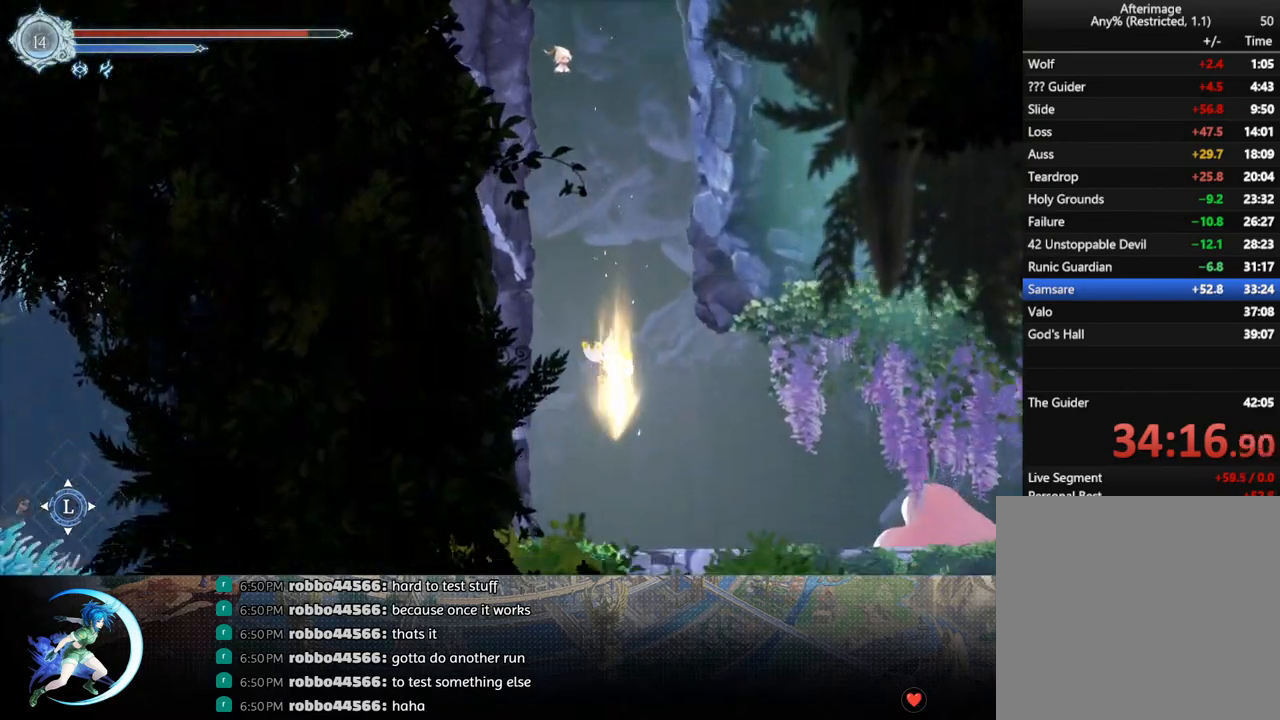
{"buttons": ["R1"], "left_stick": "center", "right_stick": "center", "events": [[233, "DPAD_RIGHT", "down"], [317, "R1", "down"], [350, "DPAD_DOWN", "down"], [350, "R1", "up"], [417, "R1", "down"], [467, "DPAD_RIGHT", "up"], [500, "DPAD_DOWN", "up"]]}
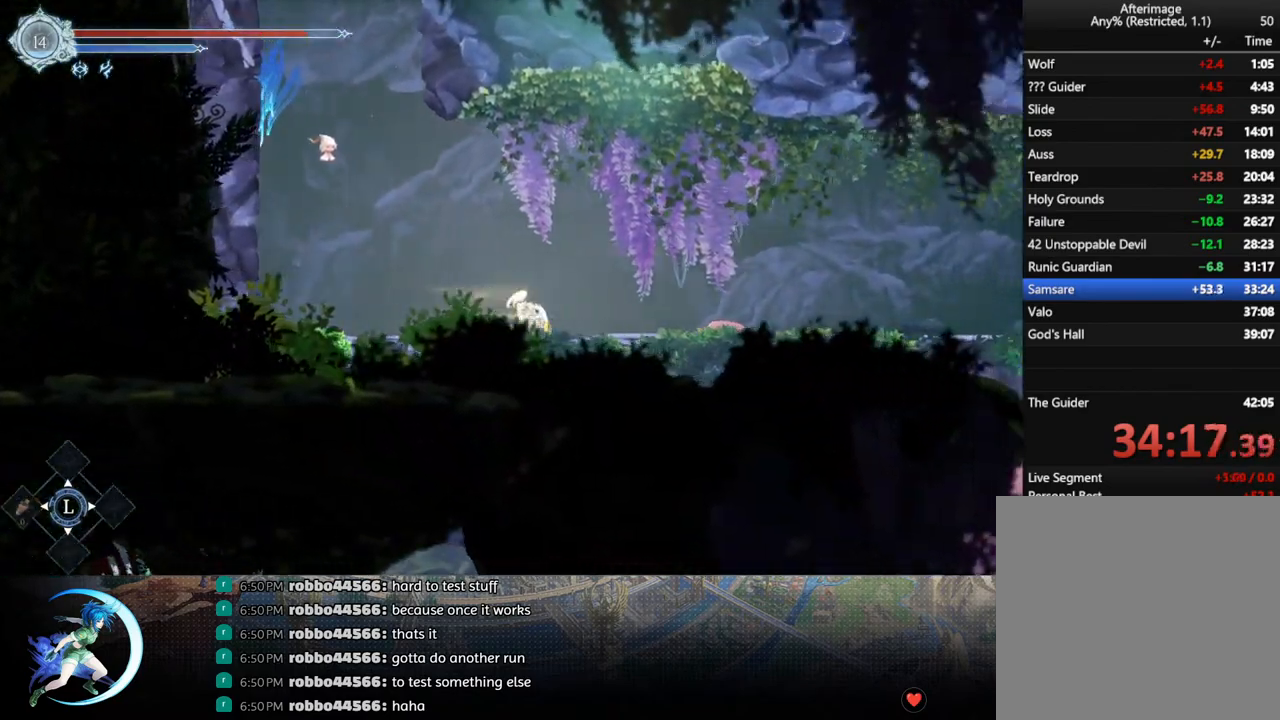
{"buttons": ["DPAD_RIGHT"], "left_stick": "center", "right_stick": "center", "events": [[17, "R1", "up"], [183, "DPAD_RIGHT", "down"], [233, "R1", "down"], [317, "DPAD_DOWN", "down"], [317, "R1", "up"], [400, "DPAD_DOWN", "up"]]}
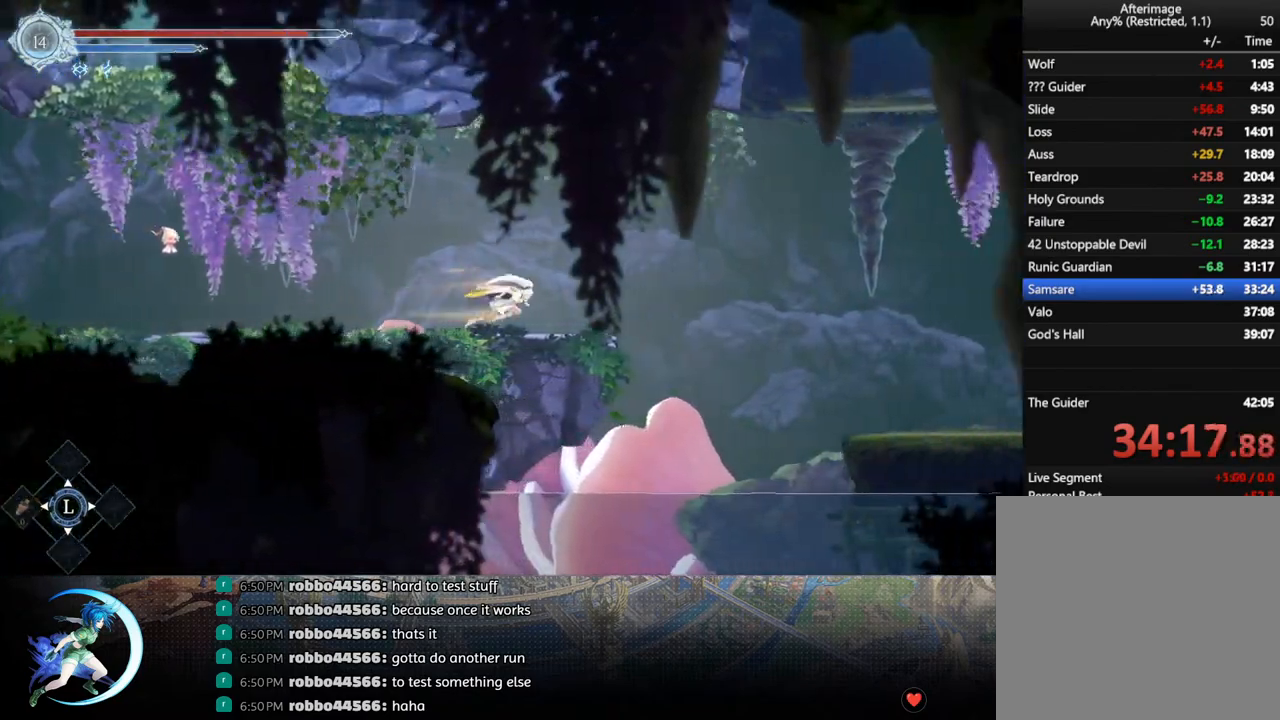
{"buttons": ["R1", "DPAD_RIGHT"], "left_stick": "center", "right_stick": "center", "events": [[100, "CROSS", "down"], [183, "CROSS", "up"], [450, "R1", "down"]]}
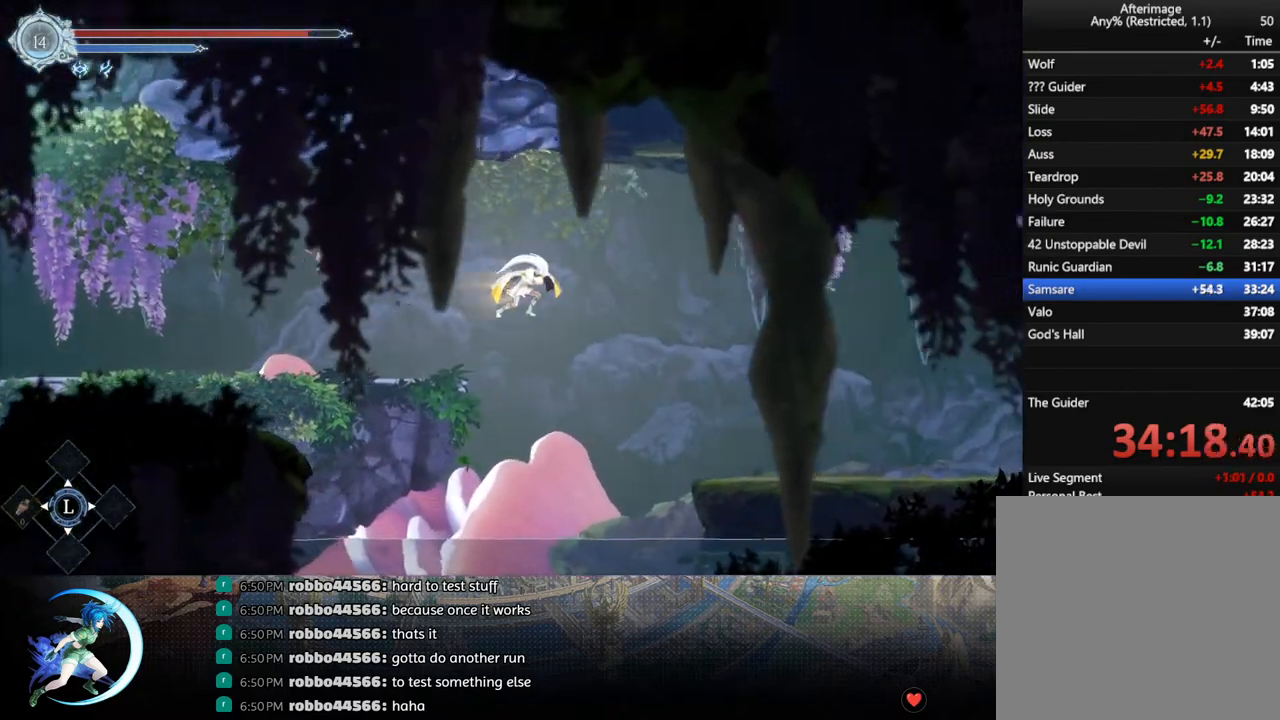
{"buttons": ["DPAD_RIGHT"], "left_stick": "center", "right_stick": "center", "events": [[150, "DPAD_DOWN", "down"], [150, "R1", "up"], [233, "CROSS", "down"], [333, "DPAD_DOWN", "up"], [383, "CROSS", "up"]]}
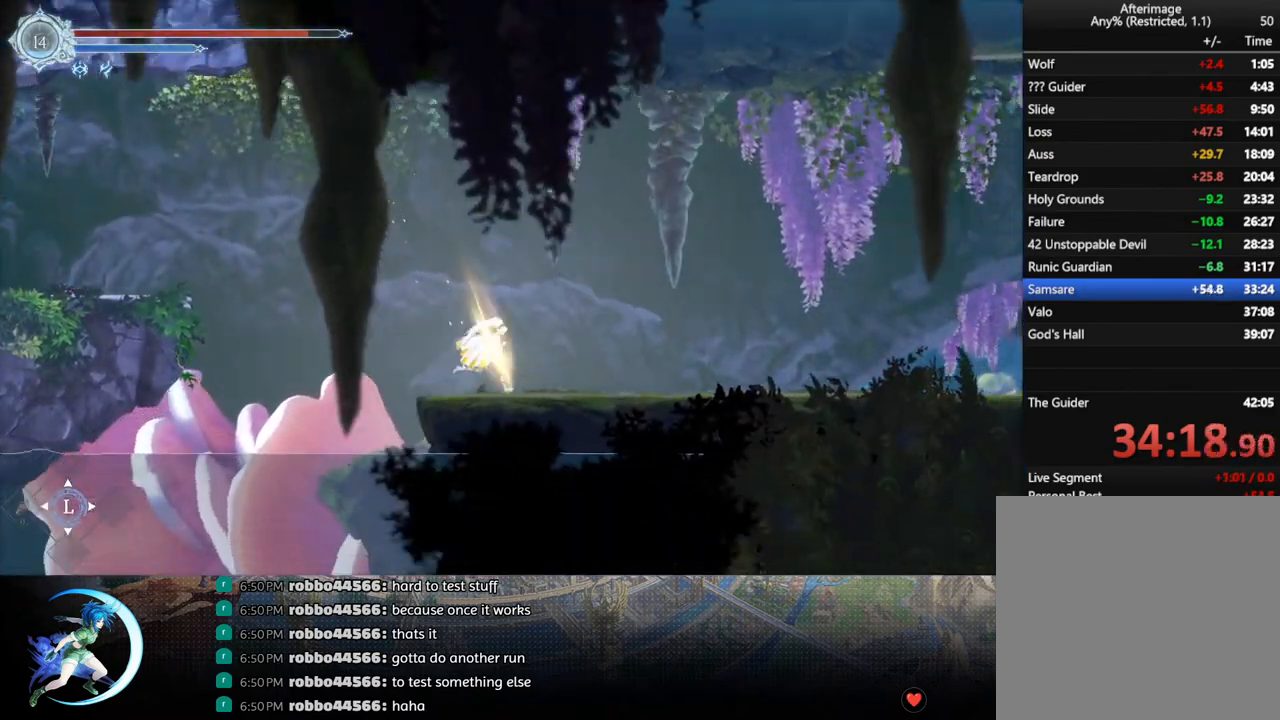
{"buttons": ["DPAD_RIGHT"], "left_stick": "center", "right_stick": "center", "events": [[33, "R1", "down"], [83, "DPAD_DOWN", "down"], [100, "R1", "up"], [150, "DPAD_RIGHT", "up"], [150, "R1", "down"], [250, "DPAD_DOWN", "up"], [267, "R1", "up"], [433, "DPAD_RIGHT", "down"]]}
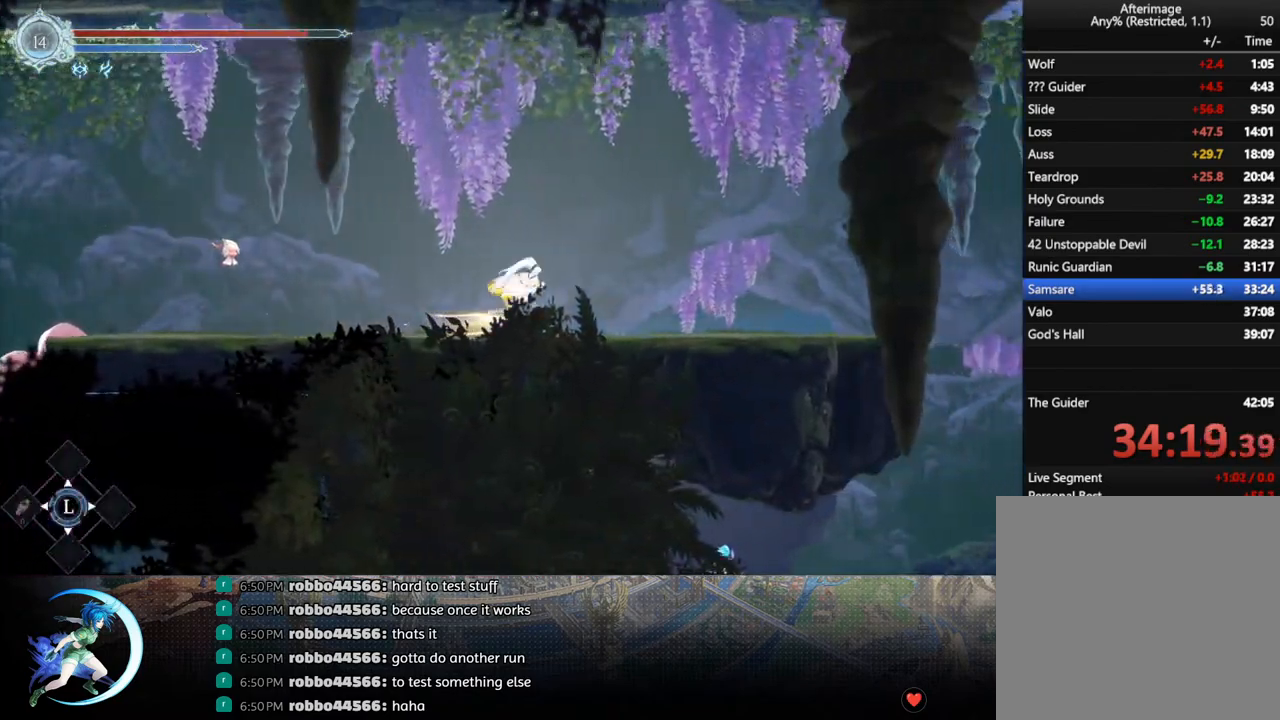
{"buttons": ["R1", "DPAD_RIGHT"], "left_stick": "center", "right_stick": "center", "events": [[17, "R1", "down"], [67, "DPAD_DOWN", "down"], [83, "R1", "up"], [133, "R1", "down"], [217, "DPAD_RIGHT", "up"], [233, "DPAD_DOWN", "up"], [233, "R1", "up"], [350, "DPAD_RIGHT", "down"], [450, "R1", "down"]]}
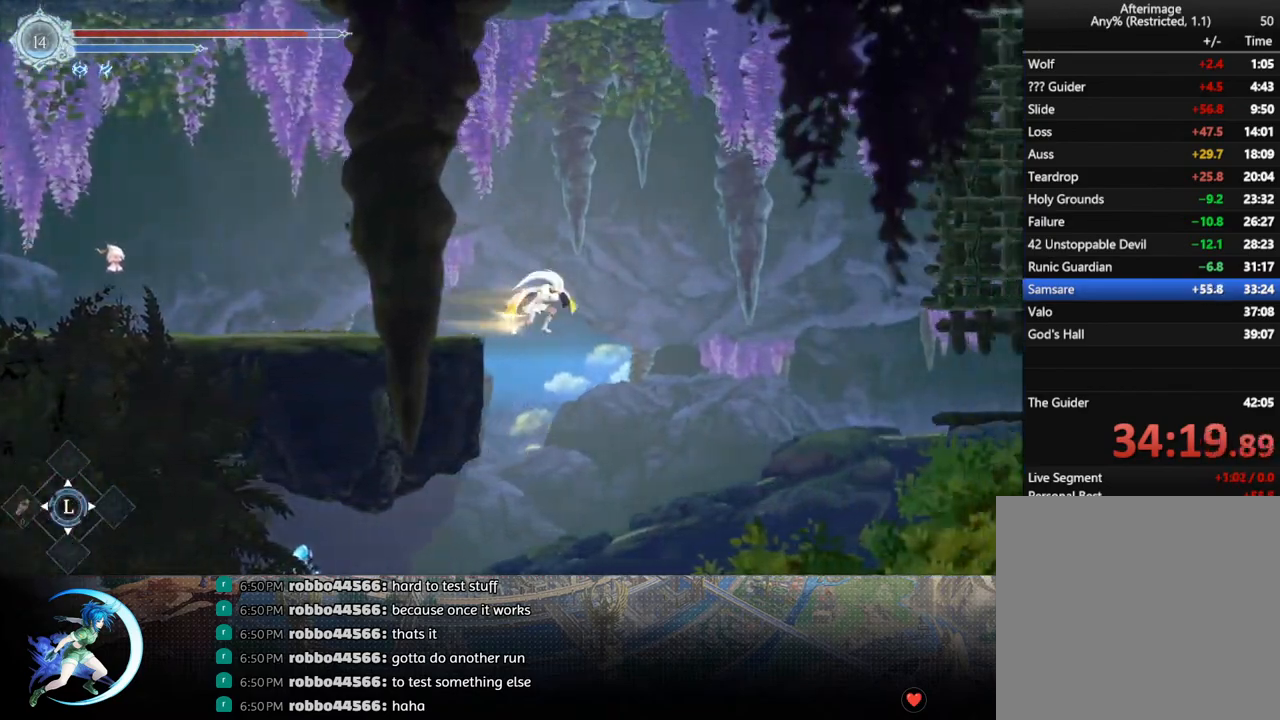
{"buttons": ["R1", "DPAD_DOWN", "DPAD_RIGHT"], "left_stick": "center", "right_stick": "center", "events": [[50, "DPAD_DOWN", "down"], [83, "CROSS", "down"], [117, "R1", "up"], [200, "CROSS", "up"], [200, "DPAD_DOWN", "up"], [350, "R1", "down"], [417, "DPAD_DOWN", "down"], [433, "R1", "up"], [483, "R1", "down"]]}